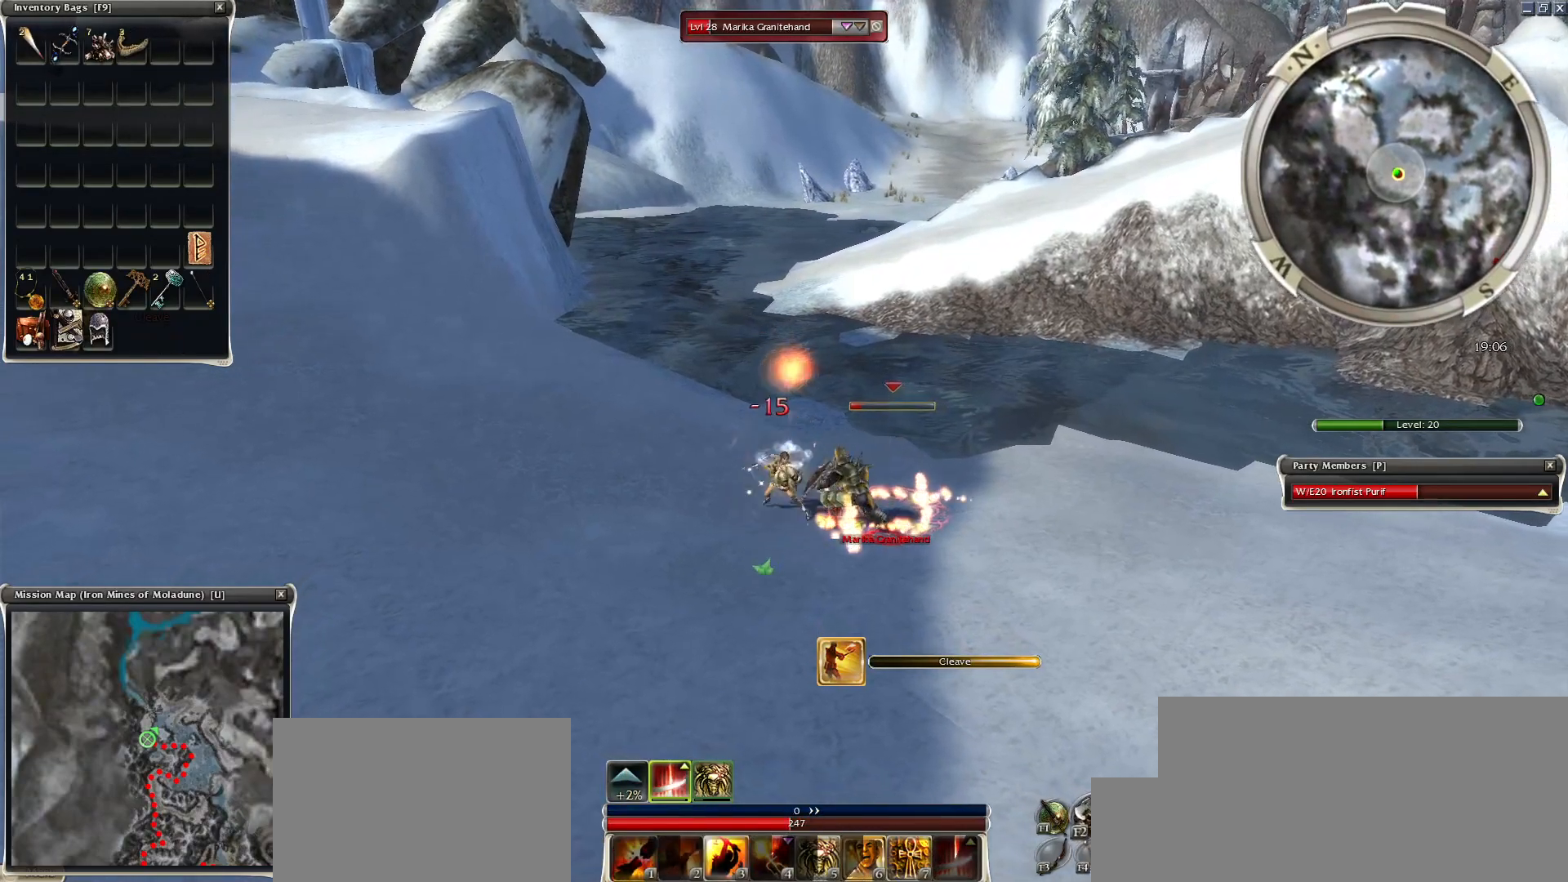
Gameplay with keyboard and mouse; each line is a JSON object with the keys and mouse buttons held at the frame after it. "events" lists presses ("down") and releases ("up") of "1", "2", "3", "4", "a", "alt", "c", "caps_lock", "ctrl", "d", "e", "f", "f1", "g", "q", "r", "s", "shift", "space", "t", "tab", "tilde", "v", "w", "x", "z", "mouse_left", "mouse_wheel", "mouse_right", "mouse_mb4" and "mouse_mb5" between this image and that frame as [ms after this image, input, new state], when the widget could be followed in between. "mouse_left", "mouse_wheel", "mouse_right", "mouse_mb4", "mouse_mb5" = the "left", "wheel", "right", "mb4", "mb5" buttons of the "mouse" list. No other keys are recorded. "wheel" means that the mouse wheel is clicked or scrolled. Mouse movement is not recorded.
{"keys": ["space"], "mouse": [], "events": [[33, "mouse_right", "down"], [117, "mouse_right", "up"], [117, "space", "up"], [217, "mouse_right", "down"], [217, "space", "down"], [300, "mouse_right", "up"], [300, "space", "up"], [400, "mouse_right", "down"], [400, "space", "down"], [500, "mouse_right", "up"]]}
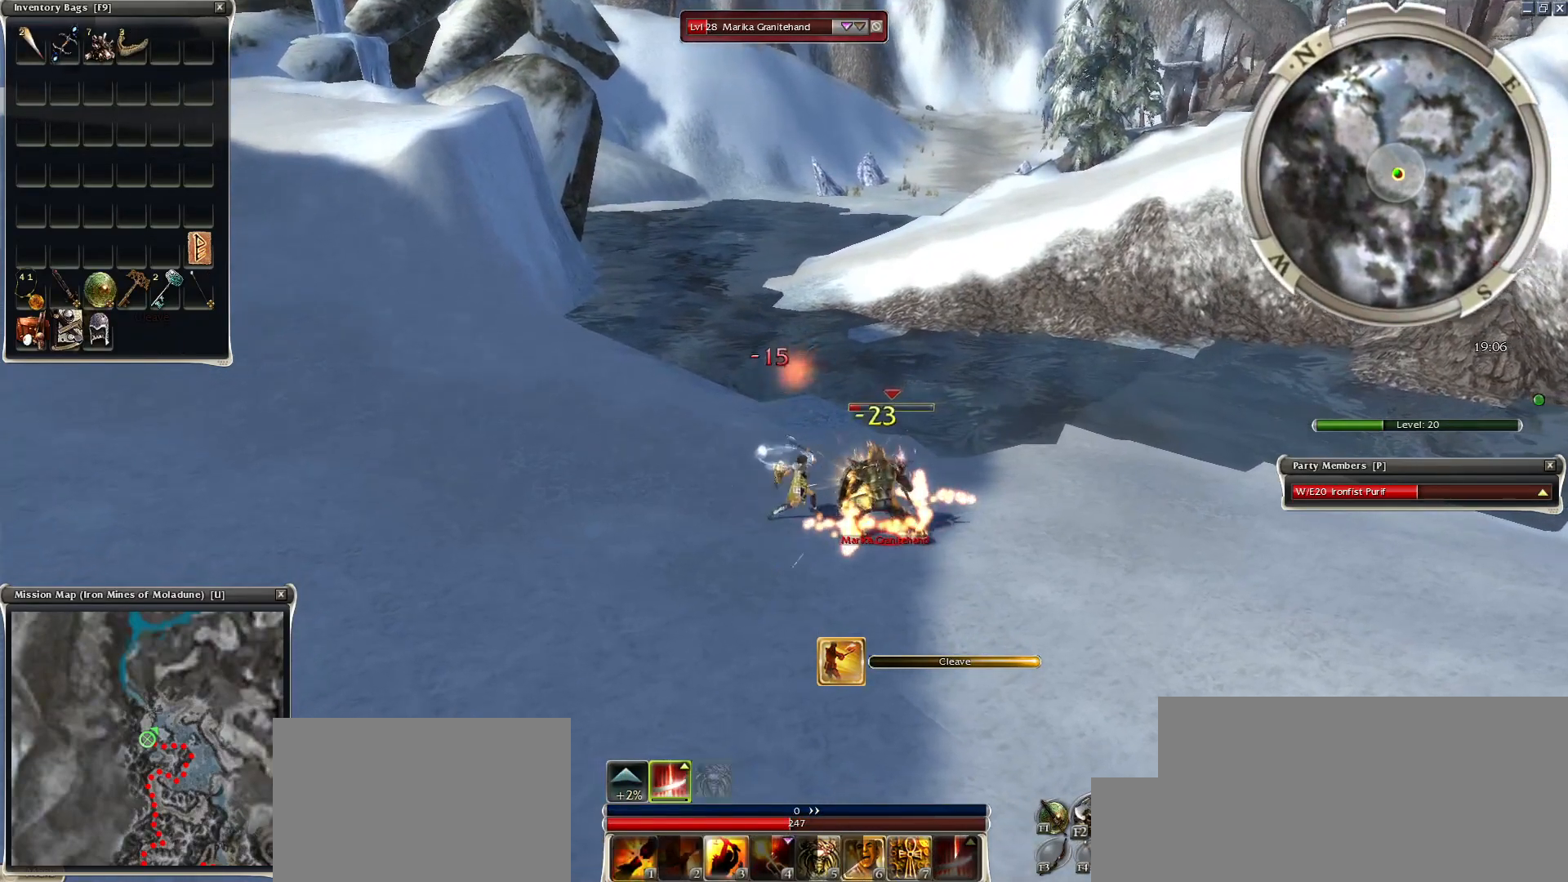
{"keys": ["space"], "mouse": ["right"], "events": [[33, "space", "up"], [83, "mouse_right", "down"], [133, "space", "down"], [183, "mouse_right", "up"], [283, "mouse_right", "down"], [283, "space", "up"], [367, "mouse_right", "up"], [367, "space", "down"], [483, "mouse_right", "down"]]}
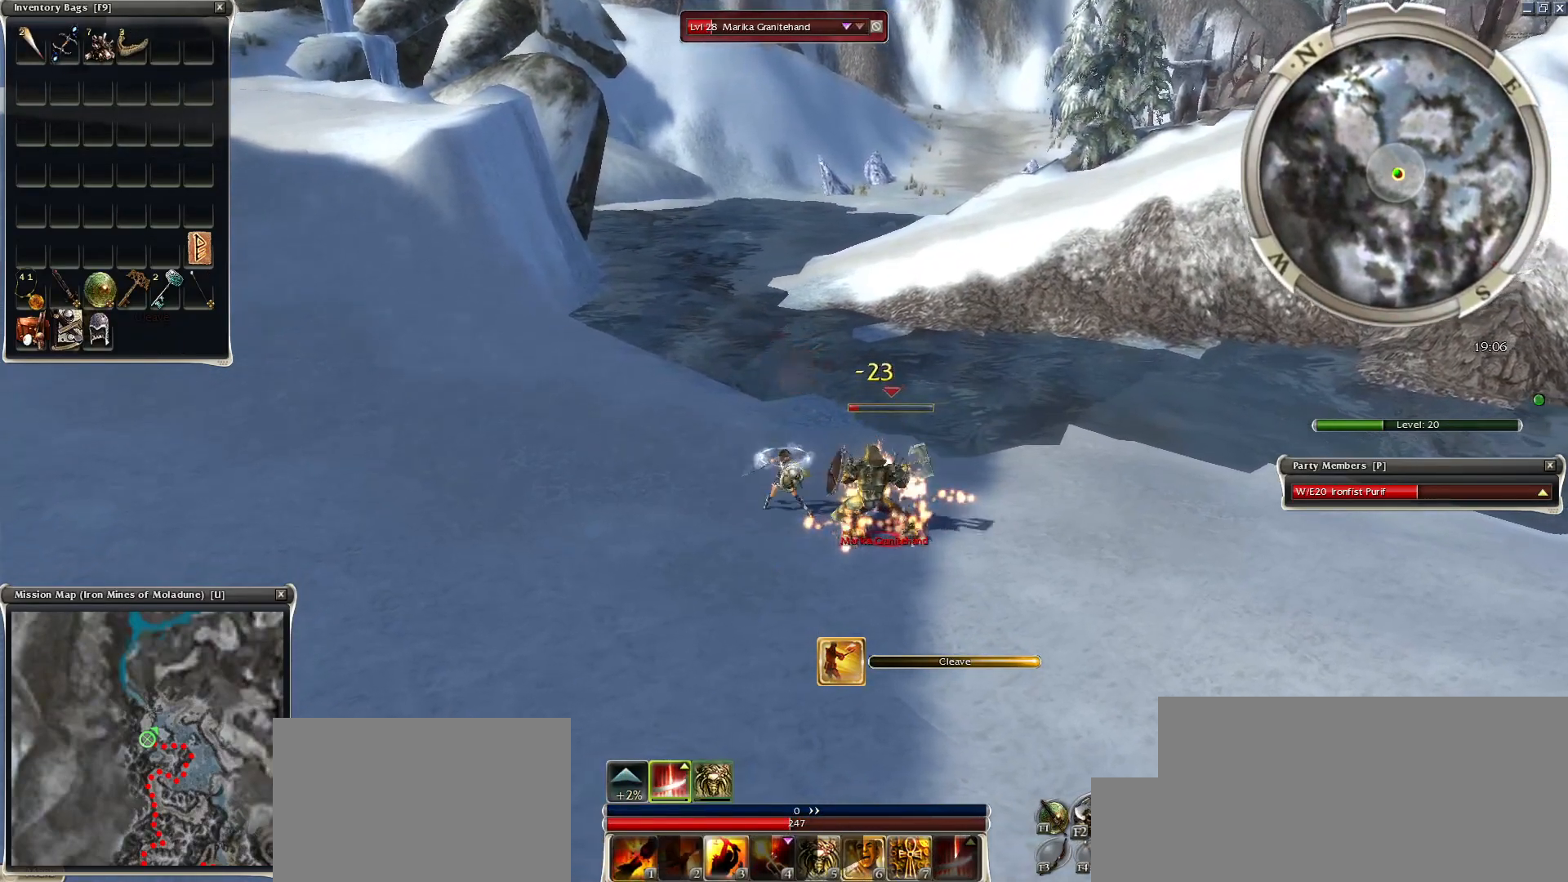
{"keys": [], "mouse": ["right"], "events": [[33, "space", "up"], [83, "mouse_right", "up"], [83, "space", "down"], [183, "mouse_right", "down"], [233, "space", "up"], [283, "mouse_right", "up"], [333, "mouse_right", "down"], [333, "space", "down"], [383, "mouse_right", "up"], [433, "space", "up"], [483, "mouse_right", "down"]]}
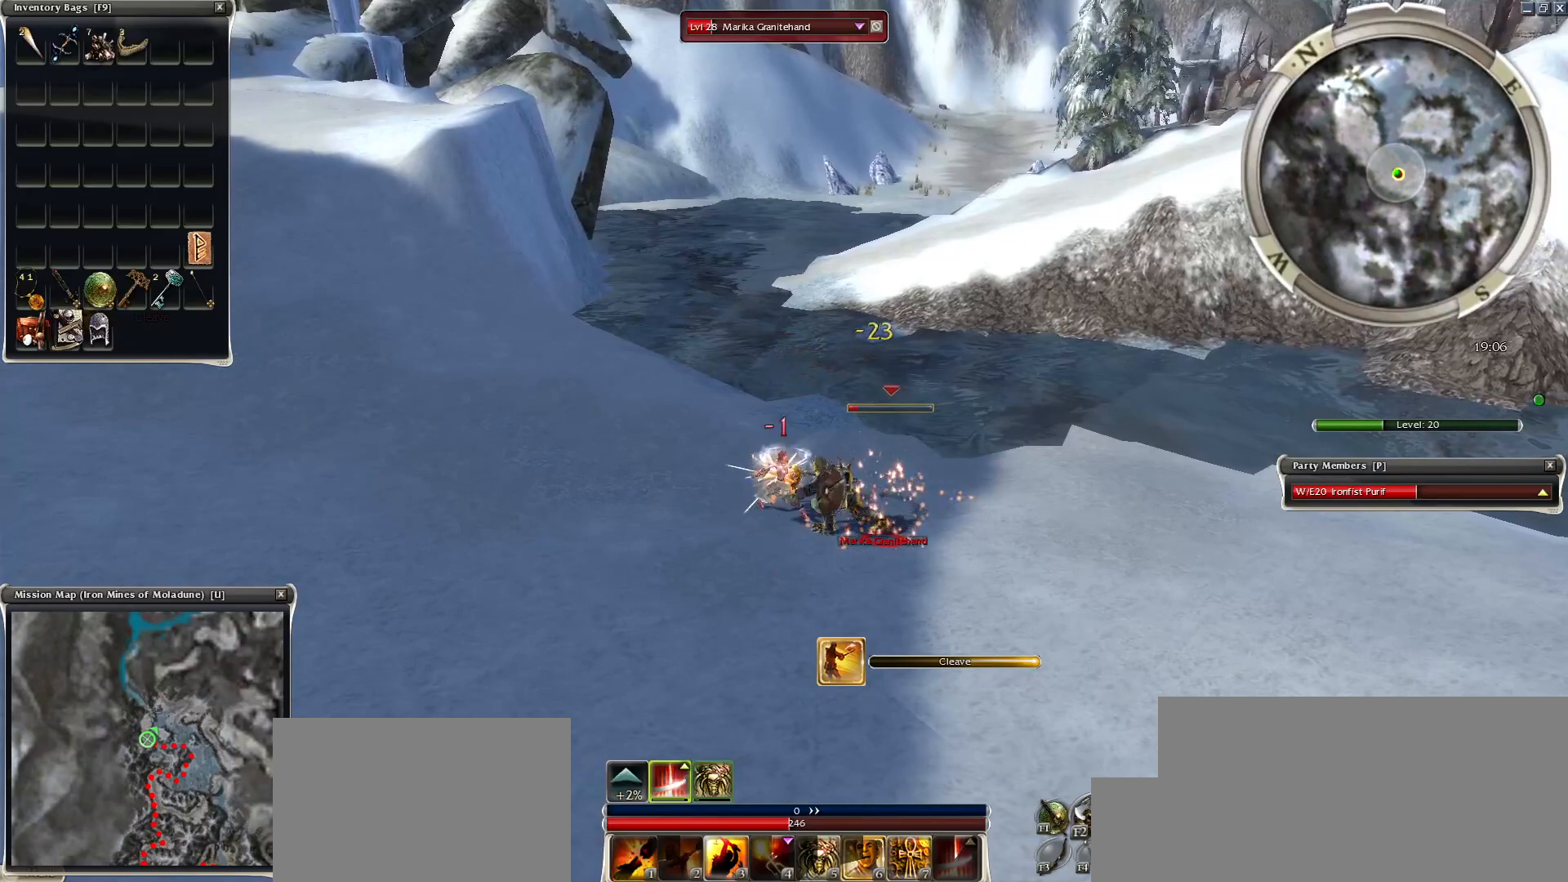
{"keys": ["space"], "mouse": [], "events": [[33, "space", "down"], [83, "mouse_right", "up"], [183, "mouse_right", "down"], [183, "space", "up"], [233, "space", "down"], [283, "mouse_right", "up"], [383, "mouse_right", "down"], [383, "space", "up"], [483, "mouse_right", "up"], [483, "space", "down"]]}
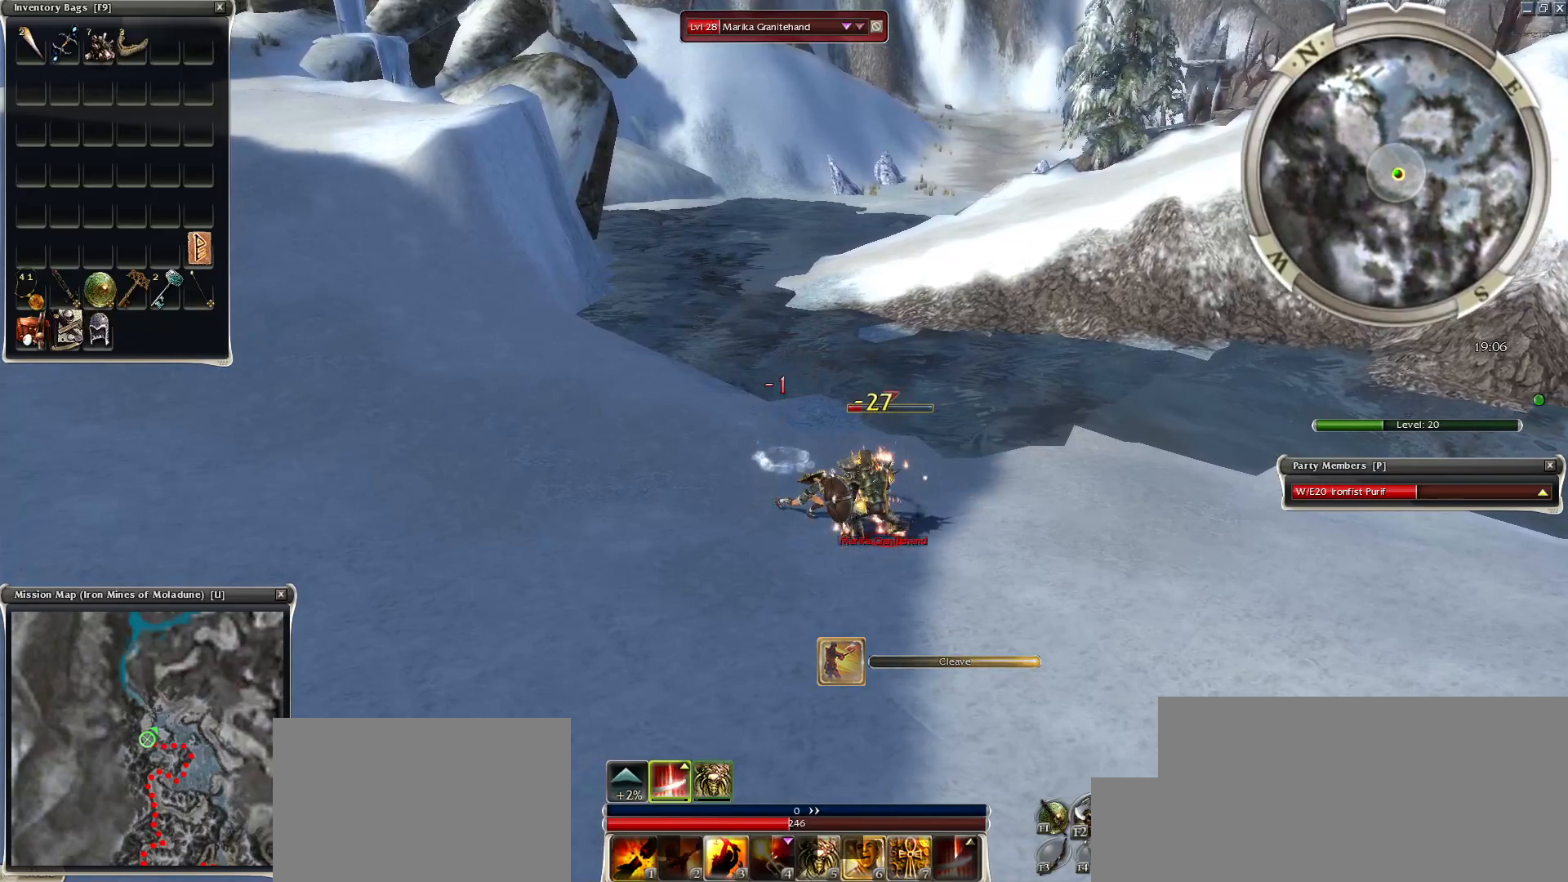
{"keys": [], "mouse": [], "events": [[83, "mouse_right", "down"], [133, "space", "up"], [183, "mouse_right", "up"], [283, "mouse_right", "down"], [283, "space", "down"], [433, "mouse_right", "up"], [433, "space", "up"]]}
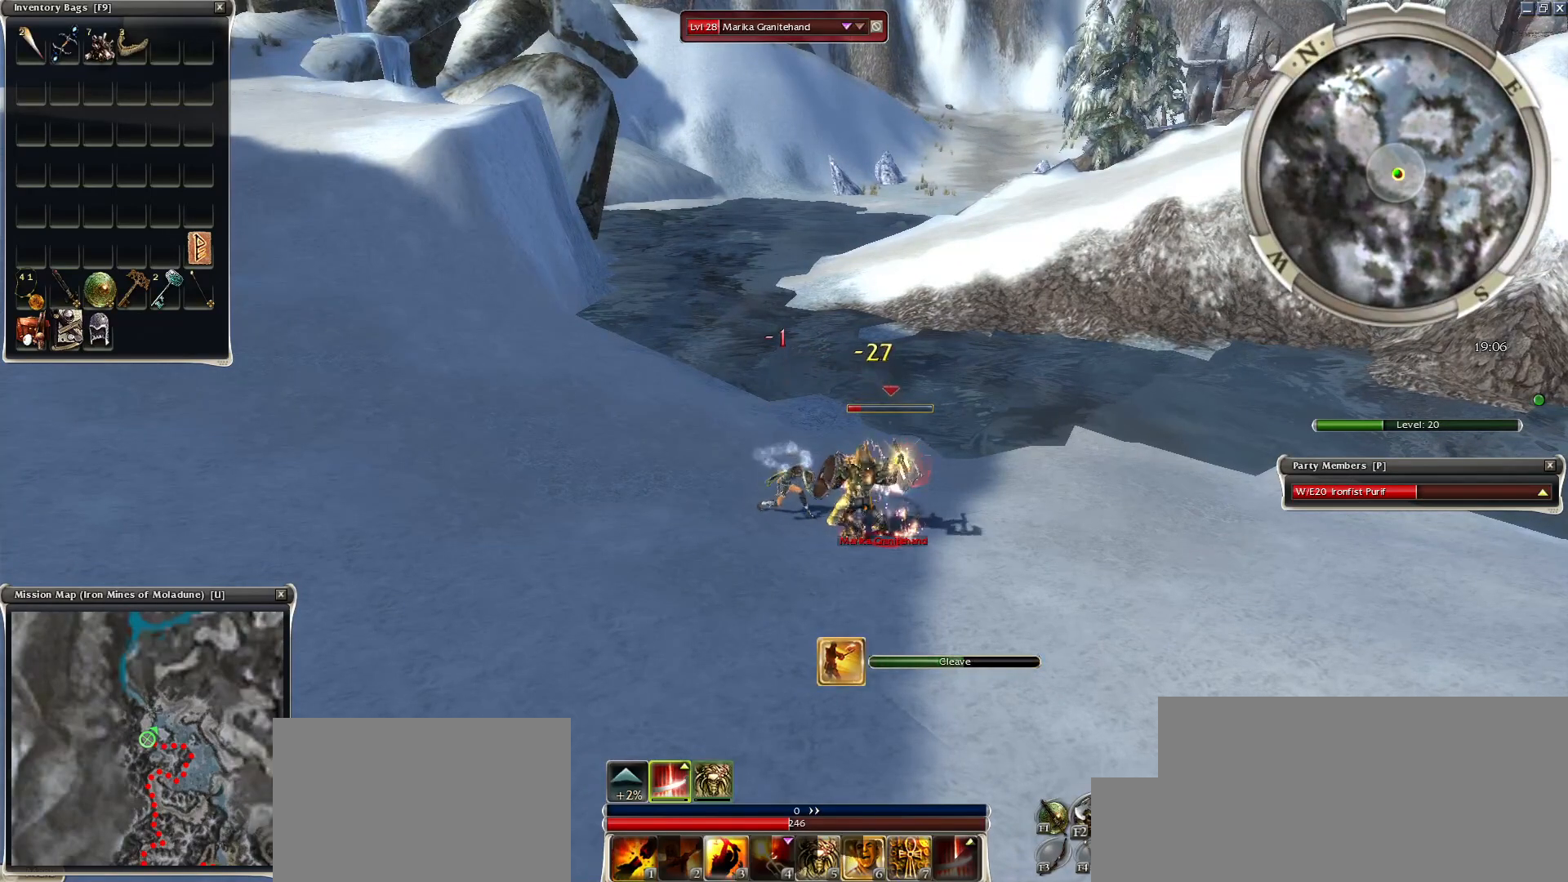
{"keys": [], "mouse": [], "events": [[83, "space", "down"], [233, "space", "up"], [283, "space", "down"], [483, "space", "up"]]}
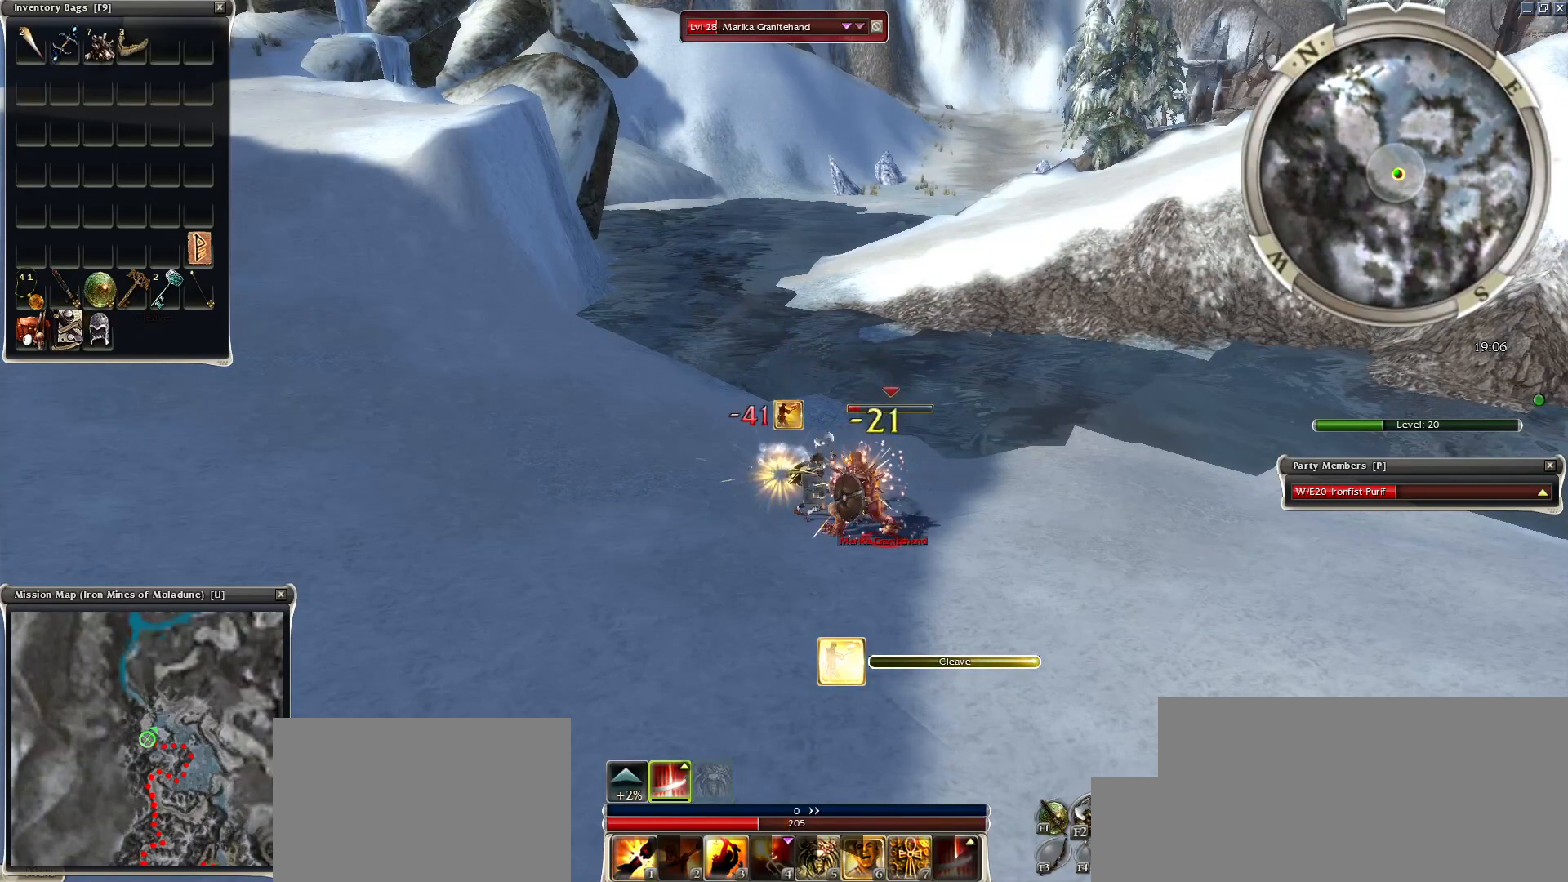
{"keys": [], "mouse": ["right"], "events": [[83, "space", "down"], [283, "1", "down"], [283, "space", "up"], [383, "1", "up"], [433, "mouse_right", "down"]]}
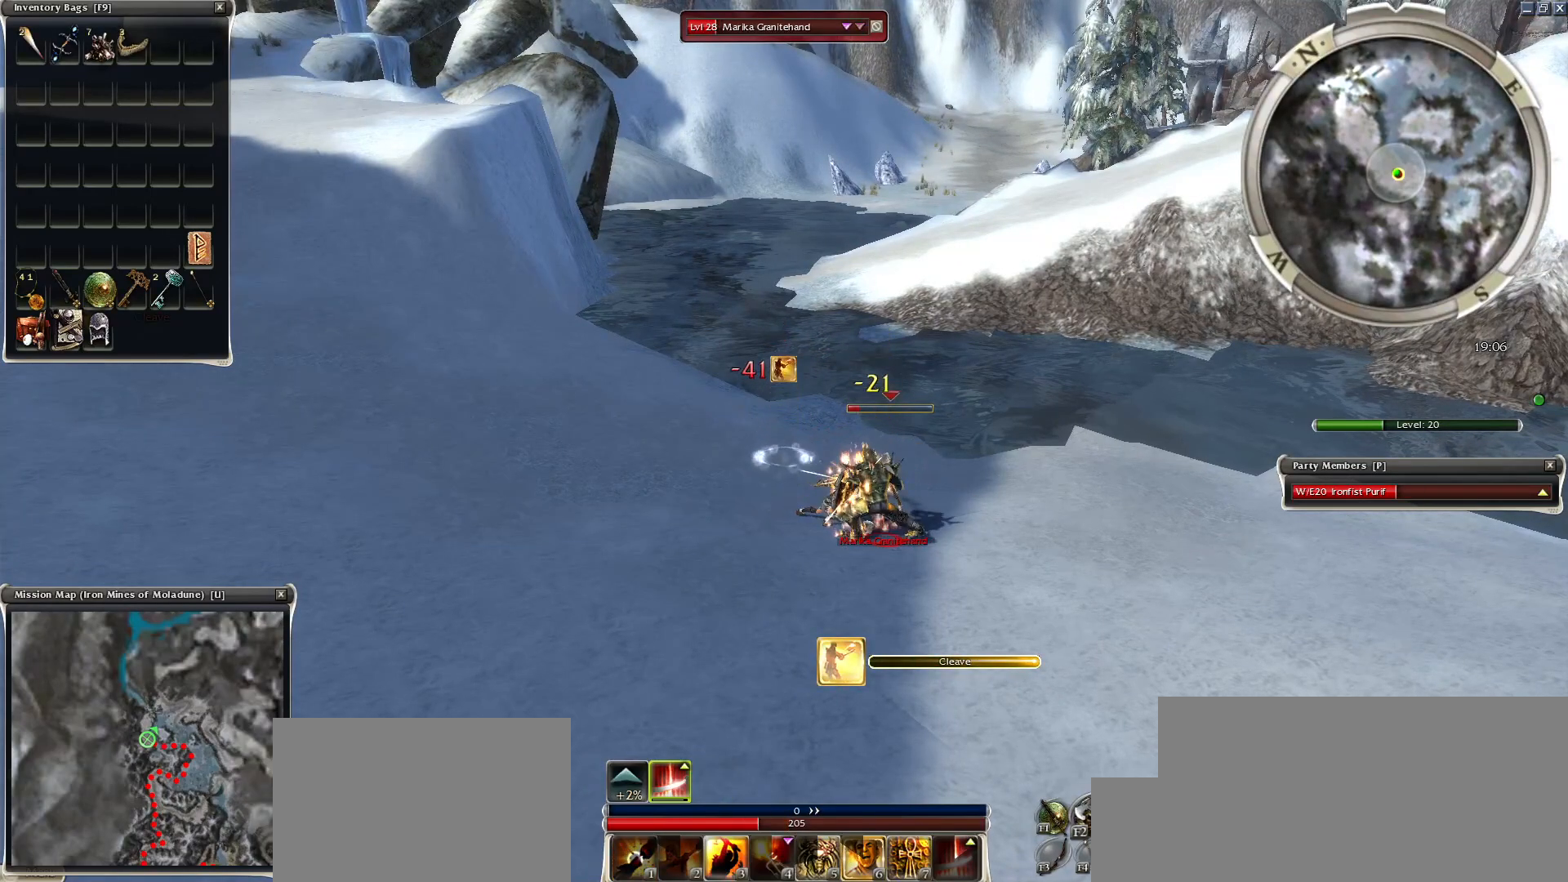
{"keys": ["space"], "mouse": ["right"], "events": [[33, "mouse_right", "up"], [33, "space", "down"], [83, "mouse_right", "down"], [133, "mouse_right", "up"], [133, "space", "up"], [233, "space", "down"], [283, "mouse_right", "down"], [333, "mouse_right", "up"], [333, "space", "up"], [433, "mouse_right", "down"], [433, "space", "down"]]}
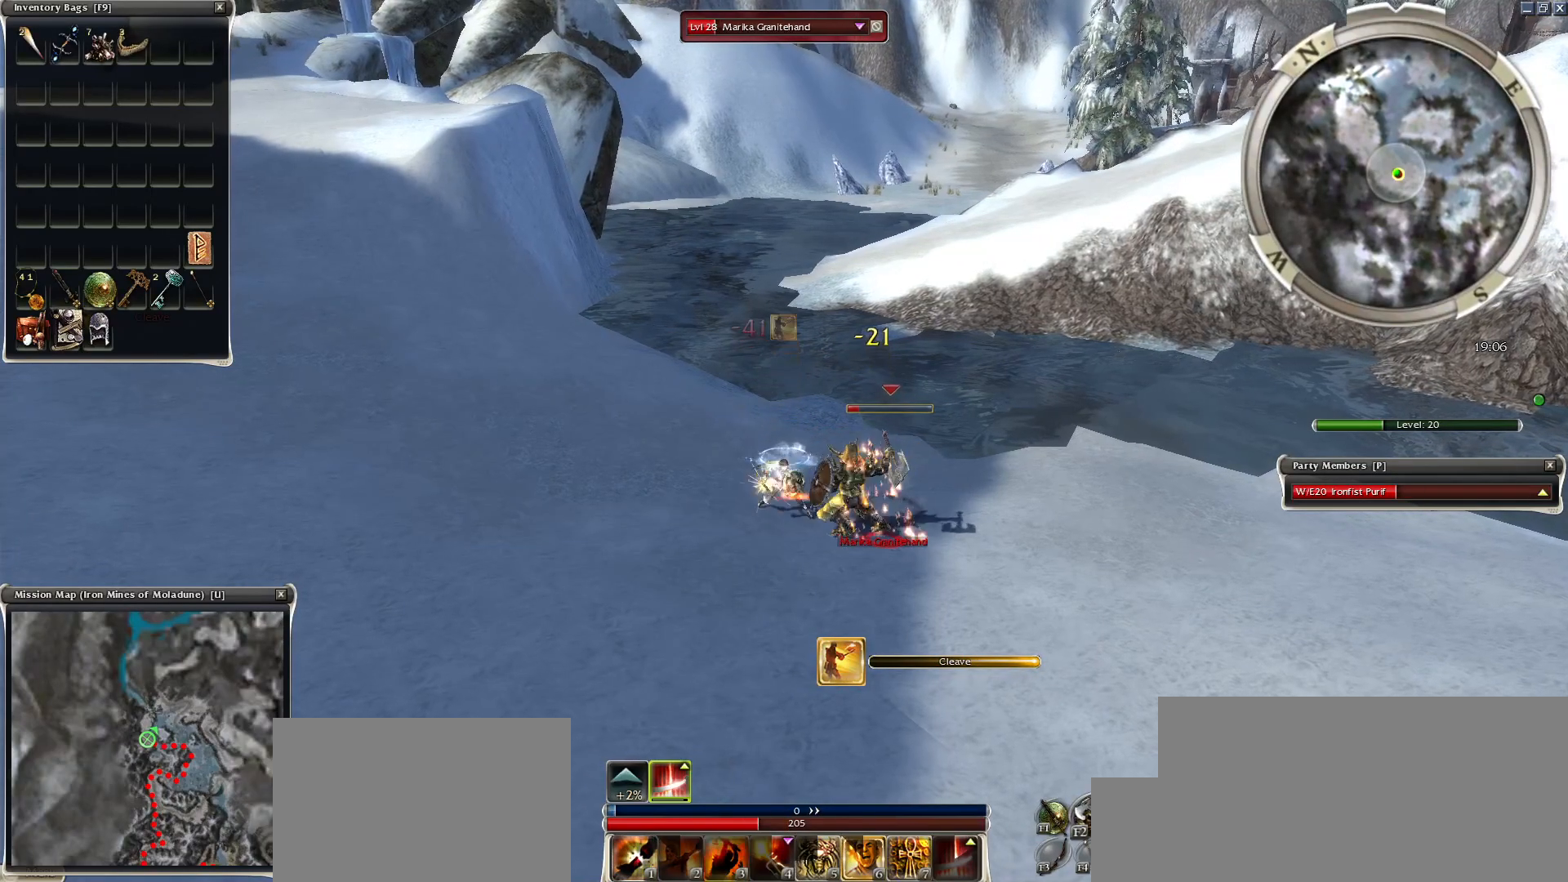
{"keys": ["space"], "mouse": [], "events": [[17, "mouse_right", "up"], [133, "mouse_right", "down"], [133, "space", "up"], [233, "mouse_right", "up"], [233, "space", "down"], [333, "mouse_right", "down"], [333, "space", "up"], [383, "mouse_right", "up"], [383, "space", "down"]]}
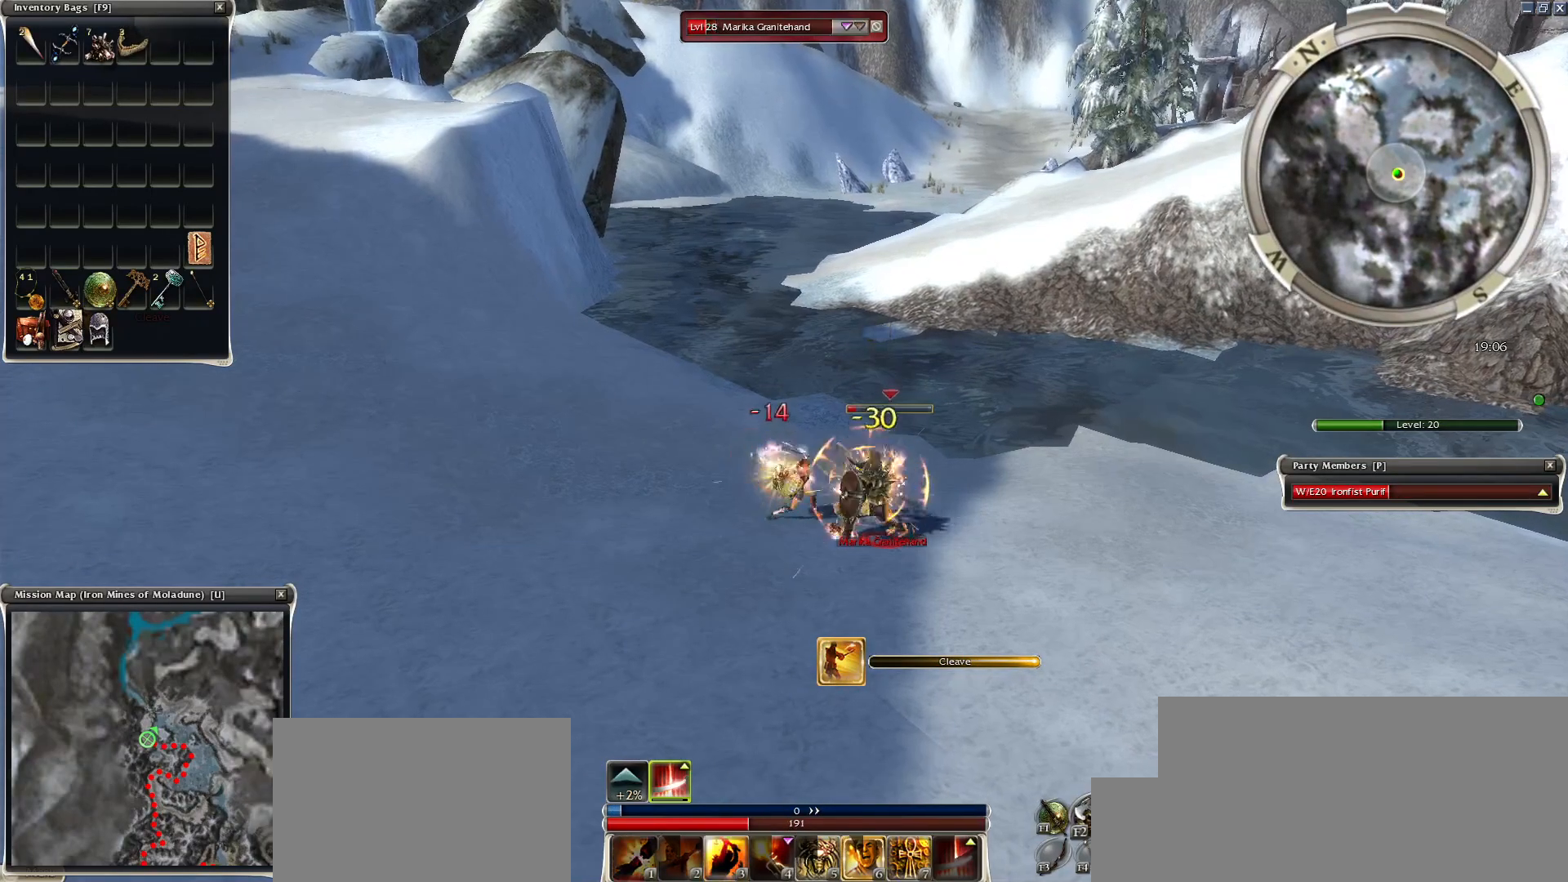
{"keys": ["3"], "mouse": [], "events": [[33, "space", "up"], [133, "space", "down"], [233, "space", "up"], [483, "3", "down"]]}
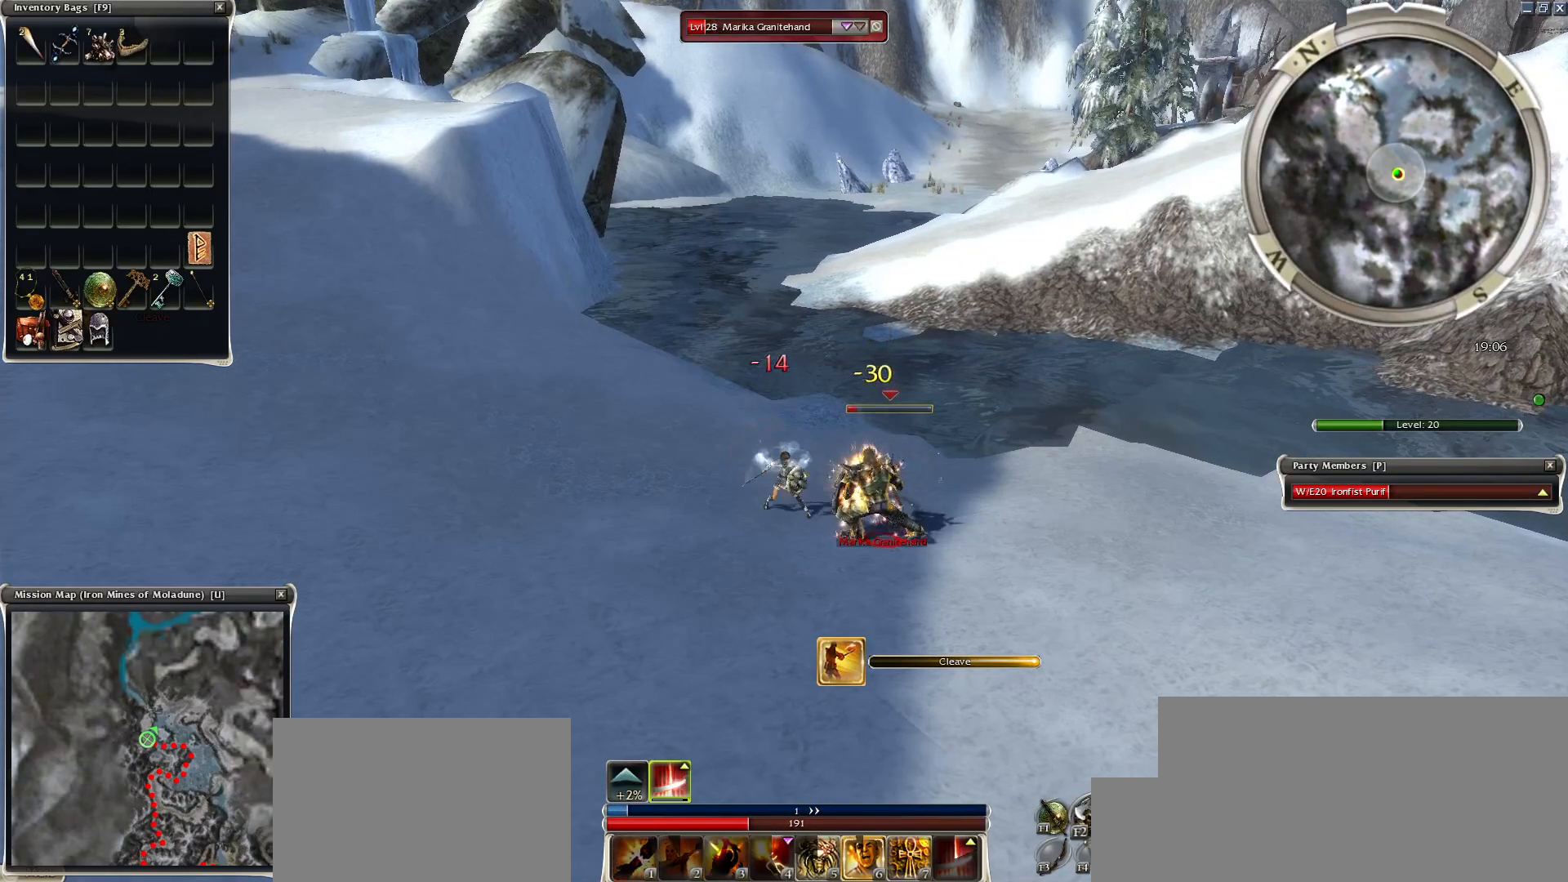
{"keys": [], "mouse": ["right"], "events": [[83, "3", "up"], [133, "3", "down"], [133, "mouse_right", "down"], [183, "mouse_right", "up"], [233, "3", "up"], [283, "3", "down"], [283, "mouse_right", "down"], [383, "3", "up"], [383, "mouse_right", "up"], [483, "mouse_right", "down"]]}
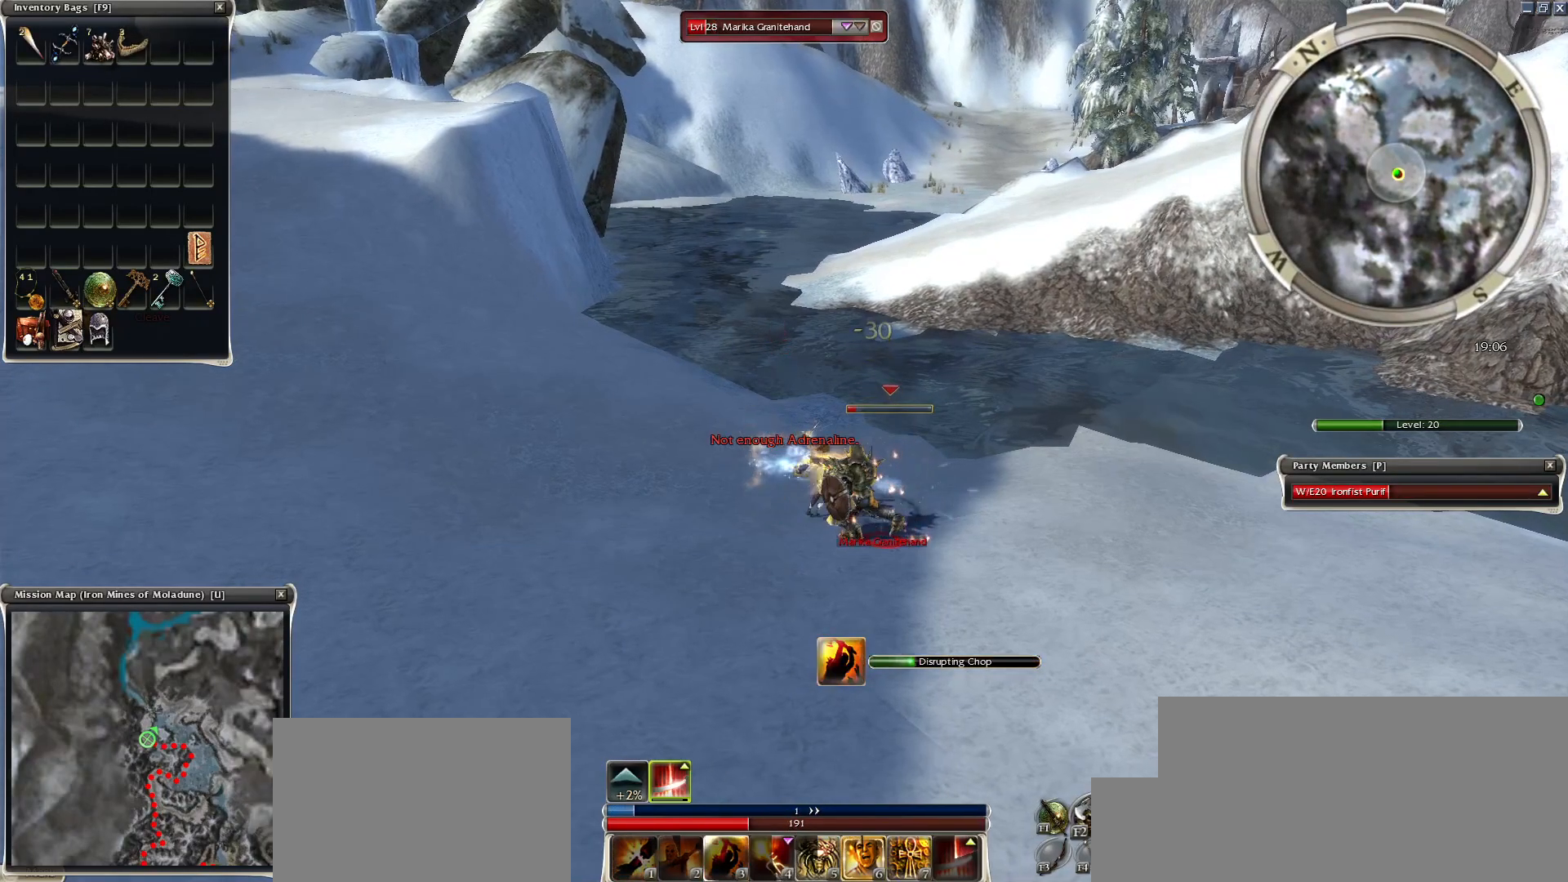
{"keys": [], "mouse": [], "events": [[67, "mouse_right", "up"], [150, "mouse_right", "down"], [200, "space", "down"], [250, "mouse_right", "up"], [383, "space", "up"]]}
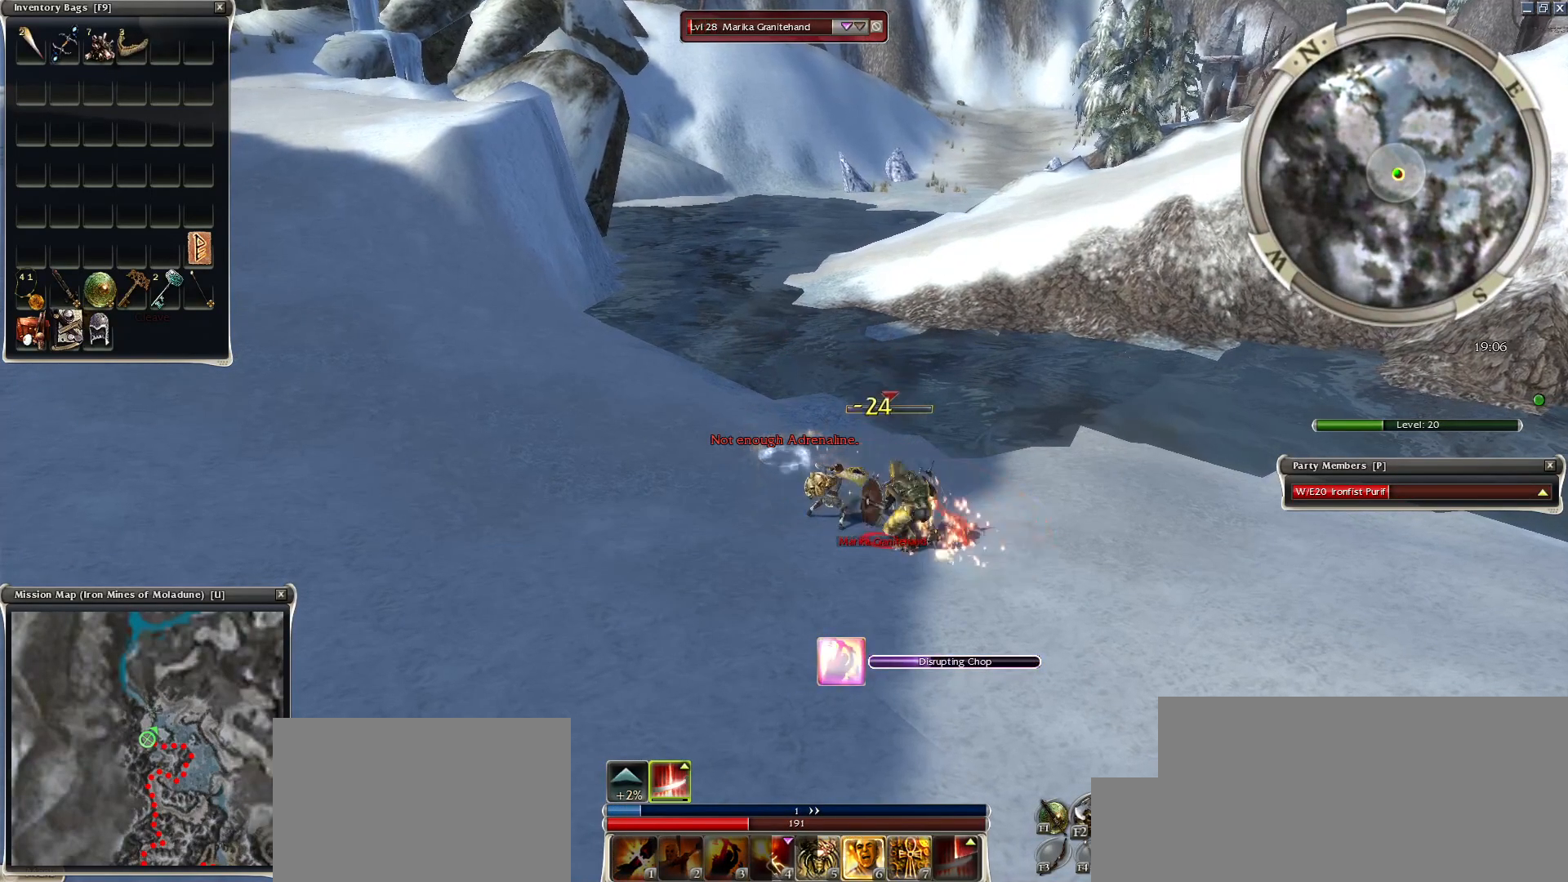
{"keys": [], "mouse": ["right"], "events": [[33, "space", "down"], [233, "space", "up"], [333, "space", "down"], [433, "mouse_right", "down"], [483, "space", "up"]]}
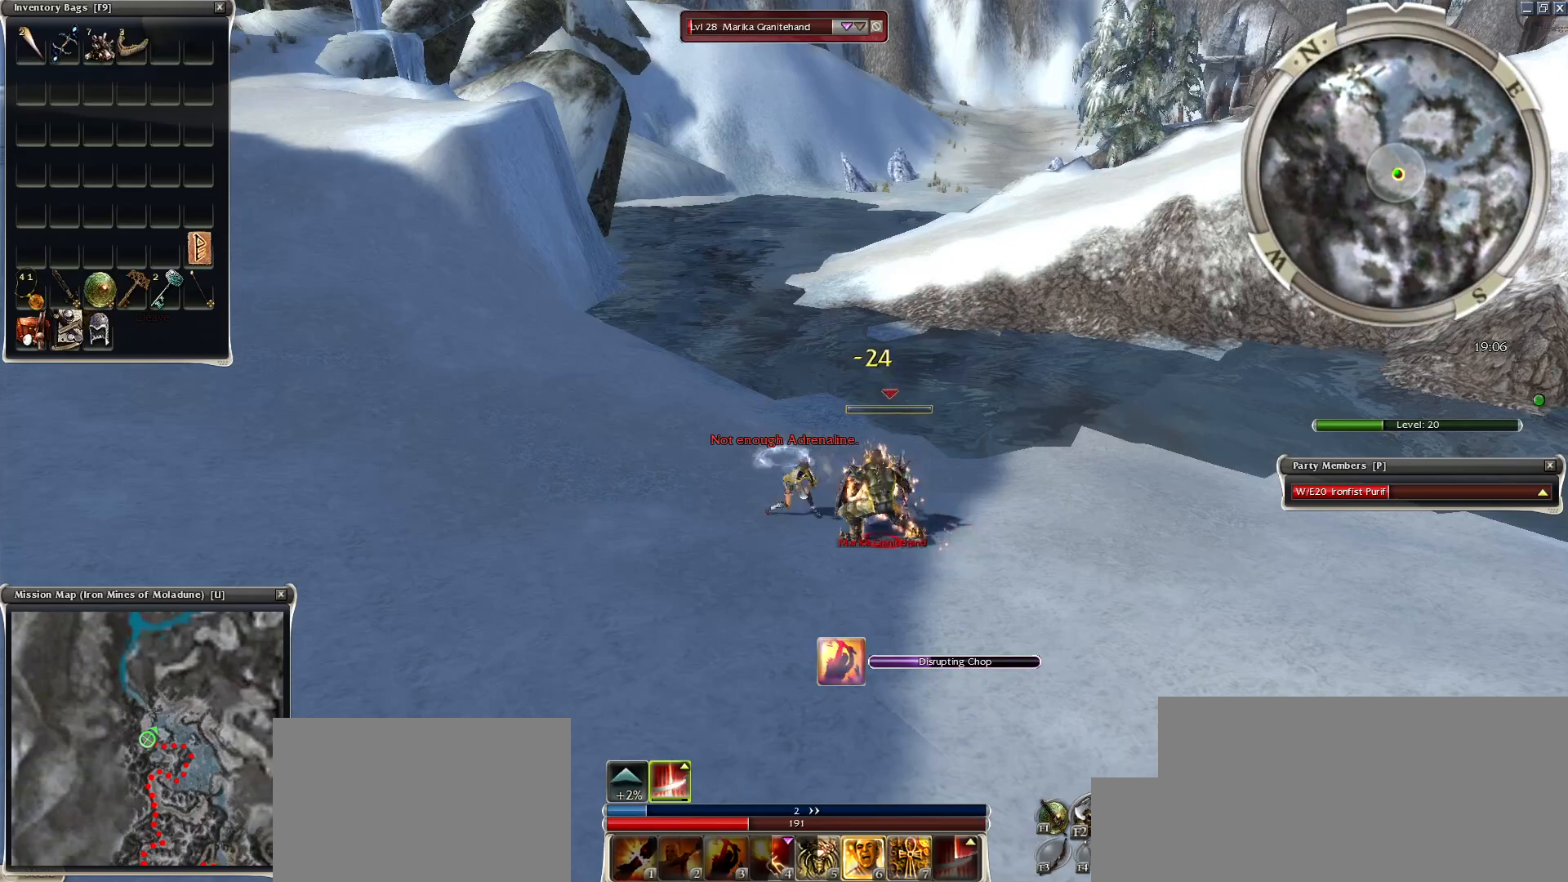
{"keys": [], "mouse": [], "events": [[33, "mouse_right", "up"], [33, "space", "down"], [83, "mouse_right", "down"], [133, "space", "up"], [183, "mouse_right", "up"], [283, "space", "down"], [467, "space", "up"]]}
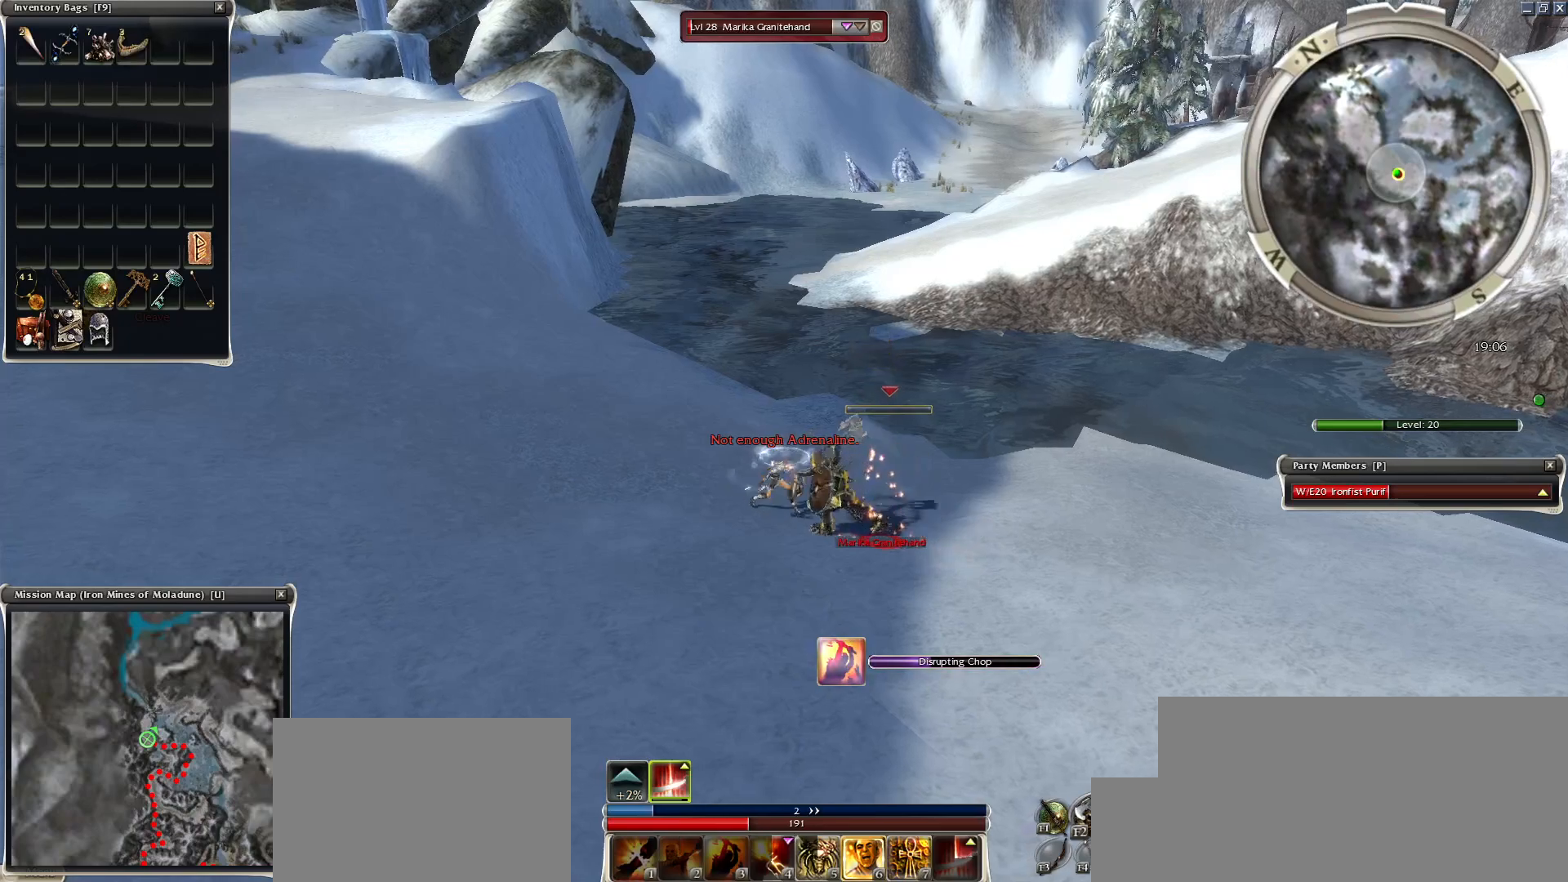
{"keys": [], "mouse": [], "events": [[250, "mouse_left", "down"], [283, "mouse_left", "up"], [333, "e", "down"], [383, "a", "down"], [383, "mouse_left", "down"], [483, "a", "up"], [483, "e", "up"], [483, "mouse_left", "up"]]}